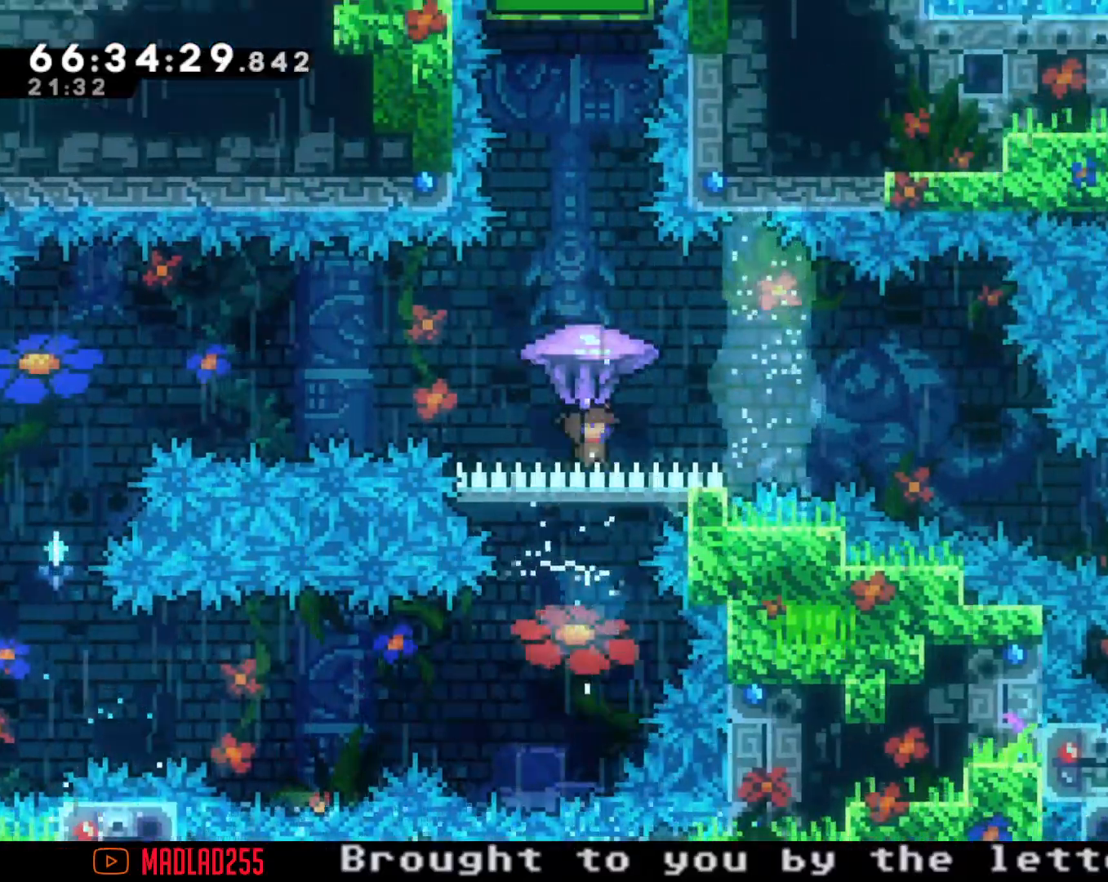
Gameplay with a controller (Nintendo layout); each line is a JSON object with the inputs held at the frame after it. "events" lists button and stick changes between this image and that frame as [ms after this image, input, new state], when the widget could be followed in between. Not read: L1 L3 R1 R3.
{"buttons": [], "left_stick": "up", "right_stick": "center", "events": [[350, "R2", "up"], [350, "left_stick", "up"]]}
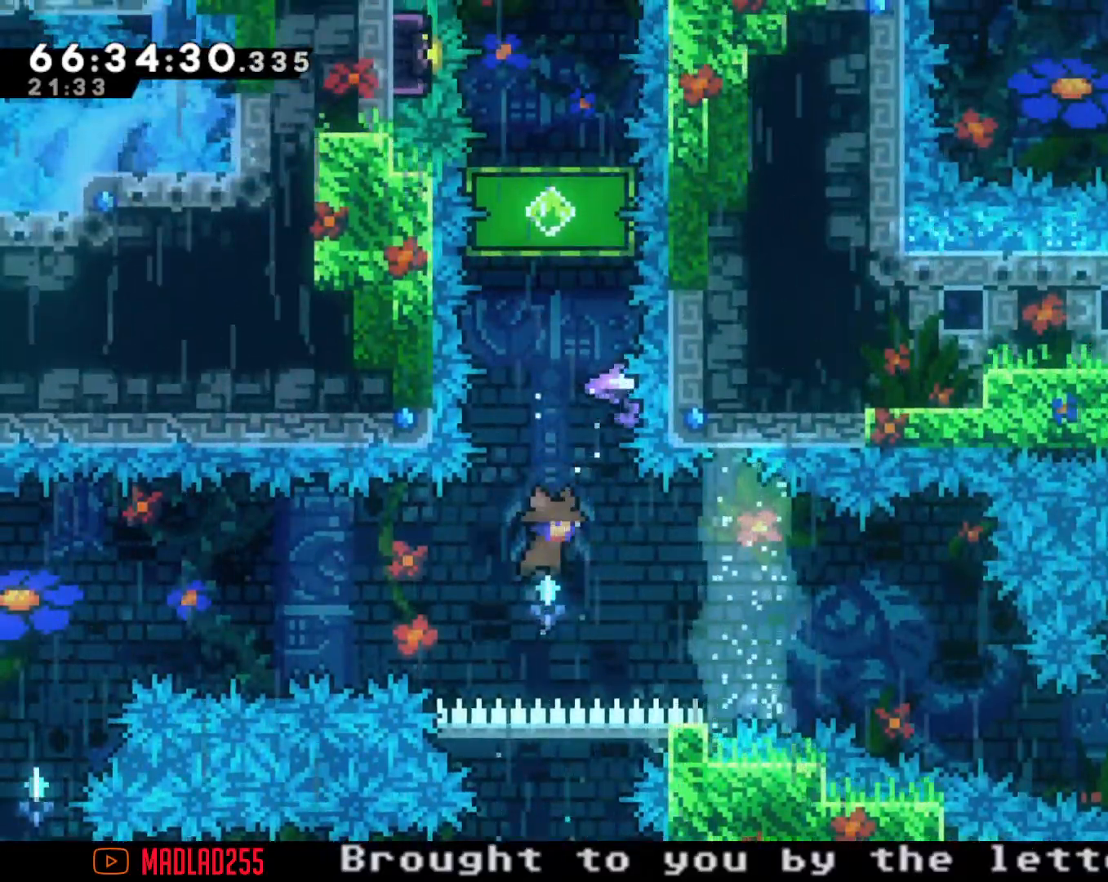
{"buttons": ["R2"], "left_stick": "center", "right_stick": "center", "events": [[17, "X", "down"], [100, "R2", "down"], [134, "X", "up"], [401, "left_stick", "center"]]}
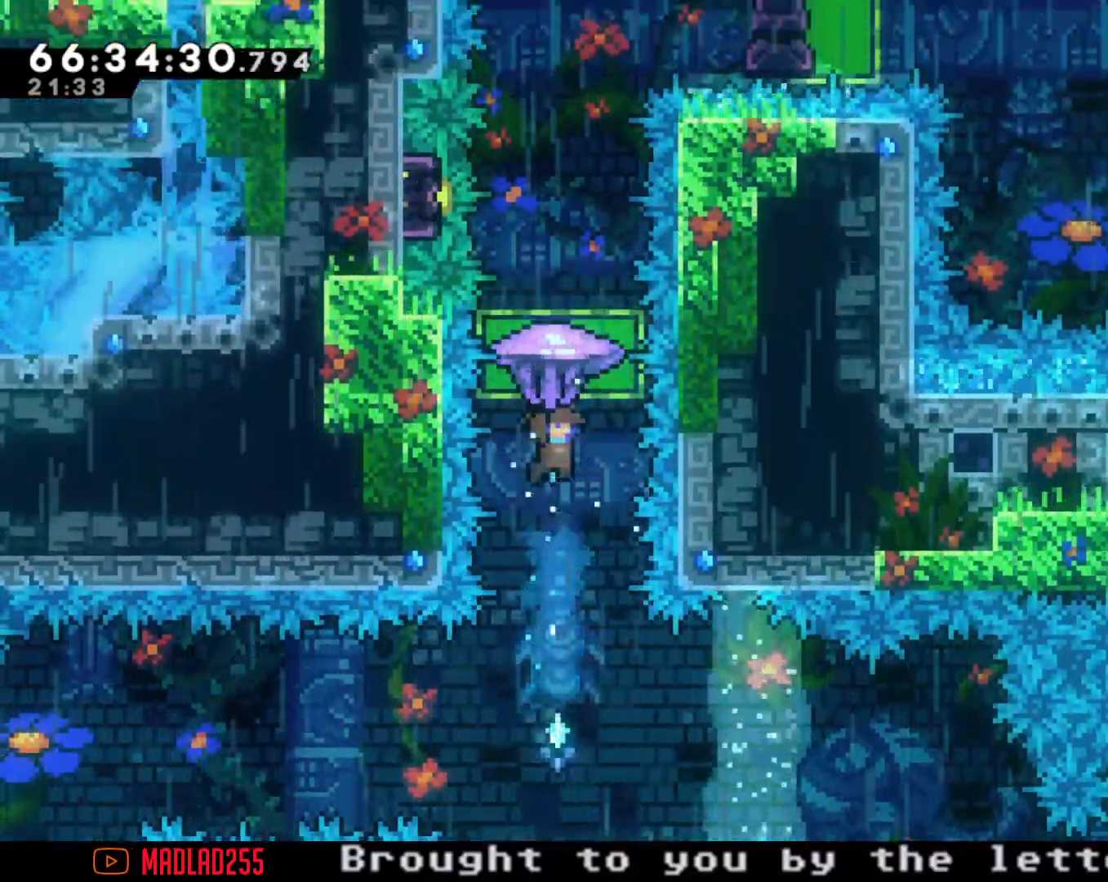
{"buttons": [], "left_stick": "center", "right_stick": "center", "events": [[83, "left_stick", "left"], [183, "left_stick", "center"], [383, "R2", "up"]]}
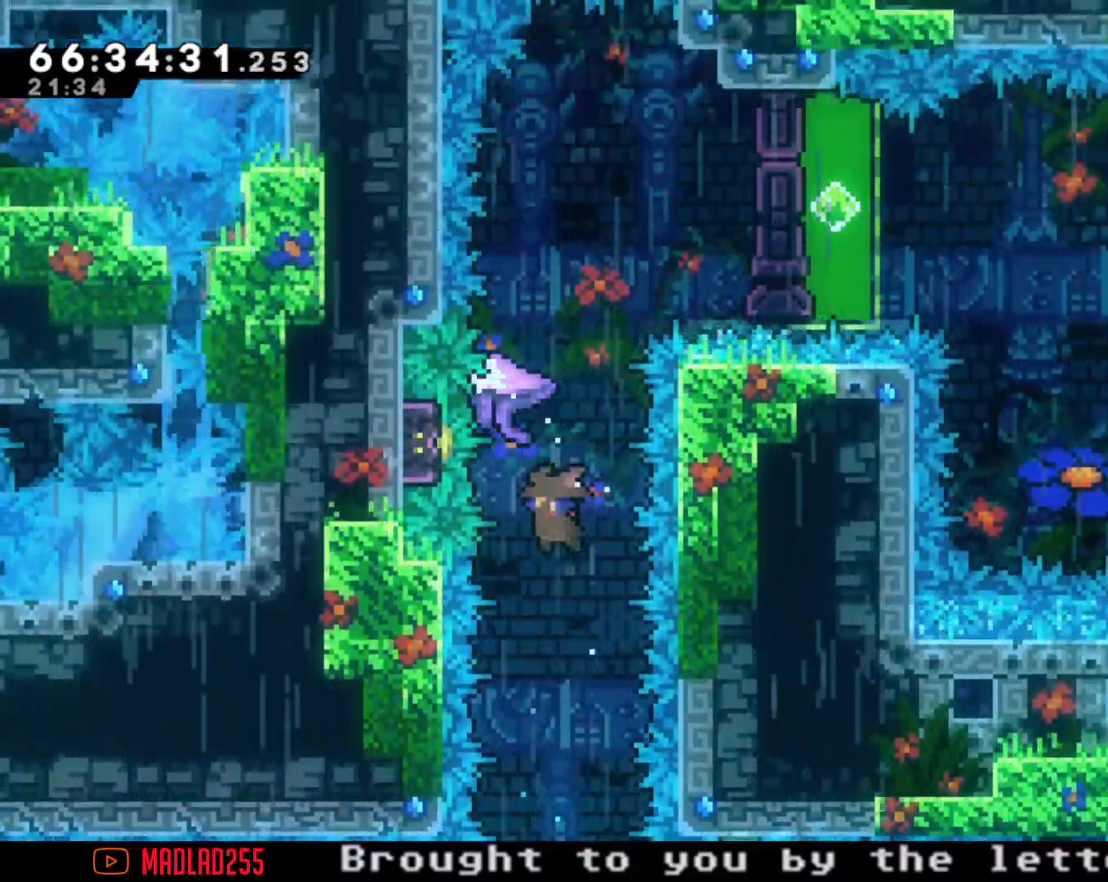
{"buttons": ["R2"], "left_stick": "center", "right_stick": "center", "events": [[17, "left_stick", "up"], [117, "X", "down"], [250, "R2", "down"], [250, "X", "up"], [434, "left_stick", "center"]]}
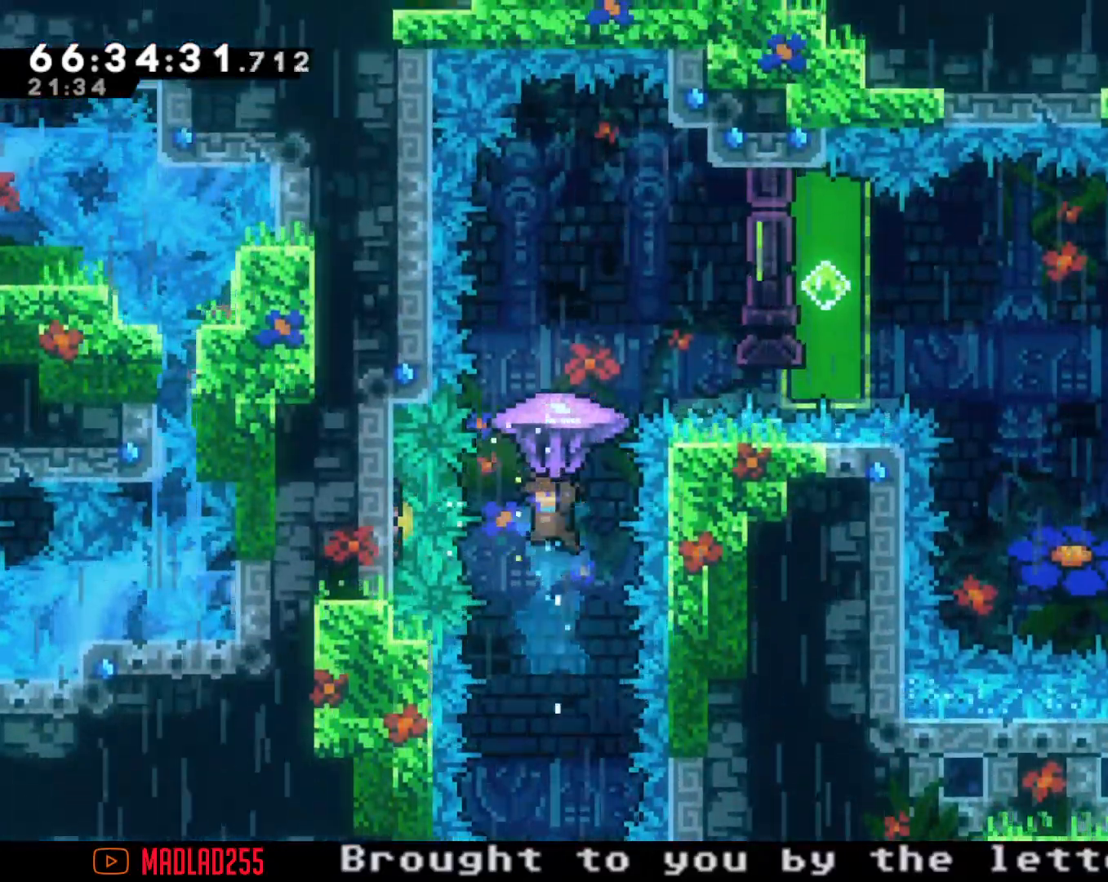
{"buttons": ["R2"], "left_stick": "up-right", "right_stick": "center", "events": [[33, "left_stick", "right"], [300, "left_stick", "up-right"]]}
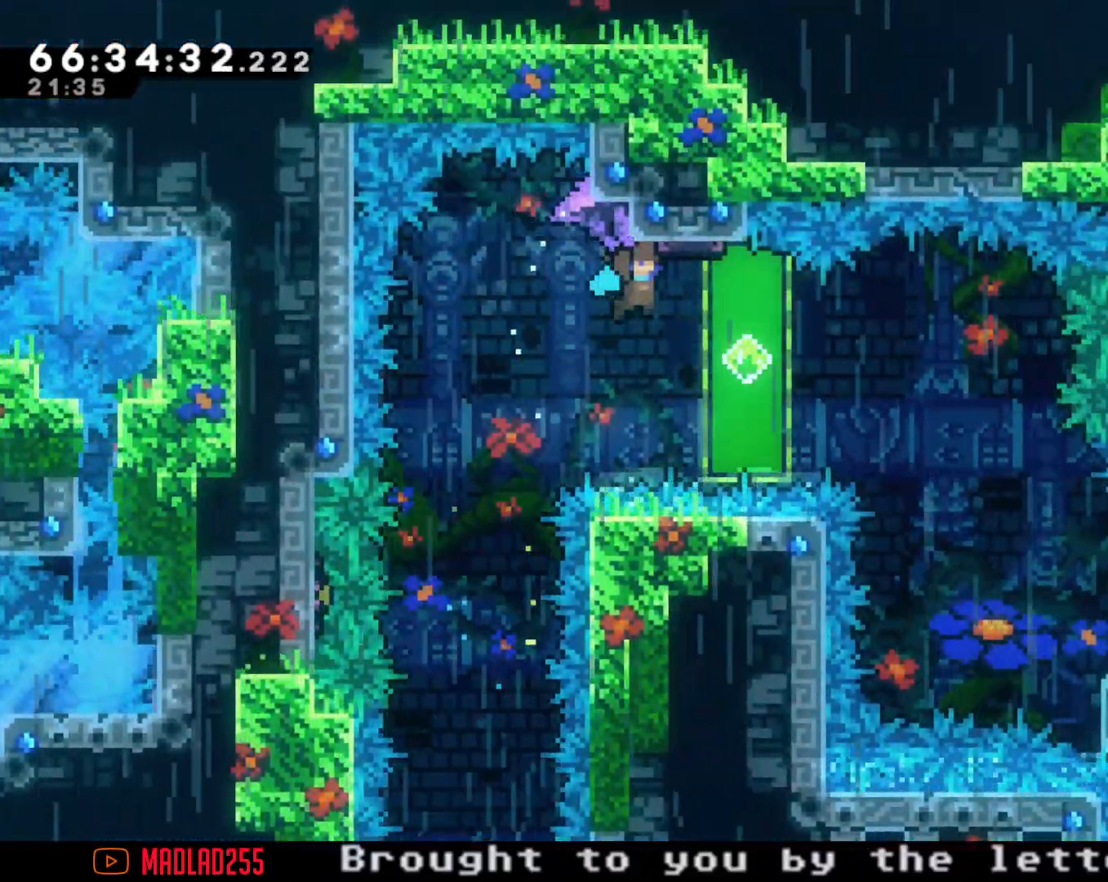
{"buttons": ["R2"], "left_stick": "up-right", "right_stick": "center", "events": []}
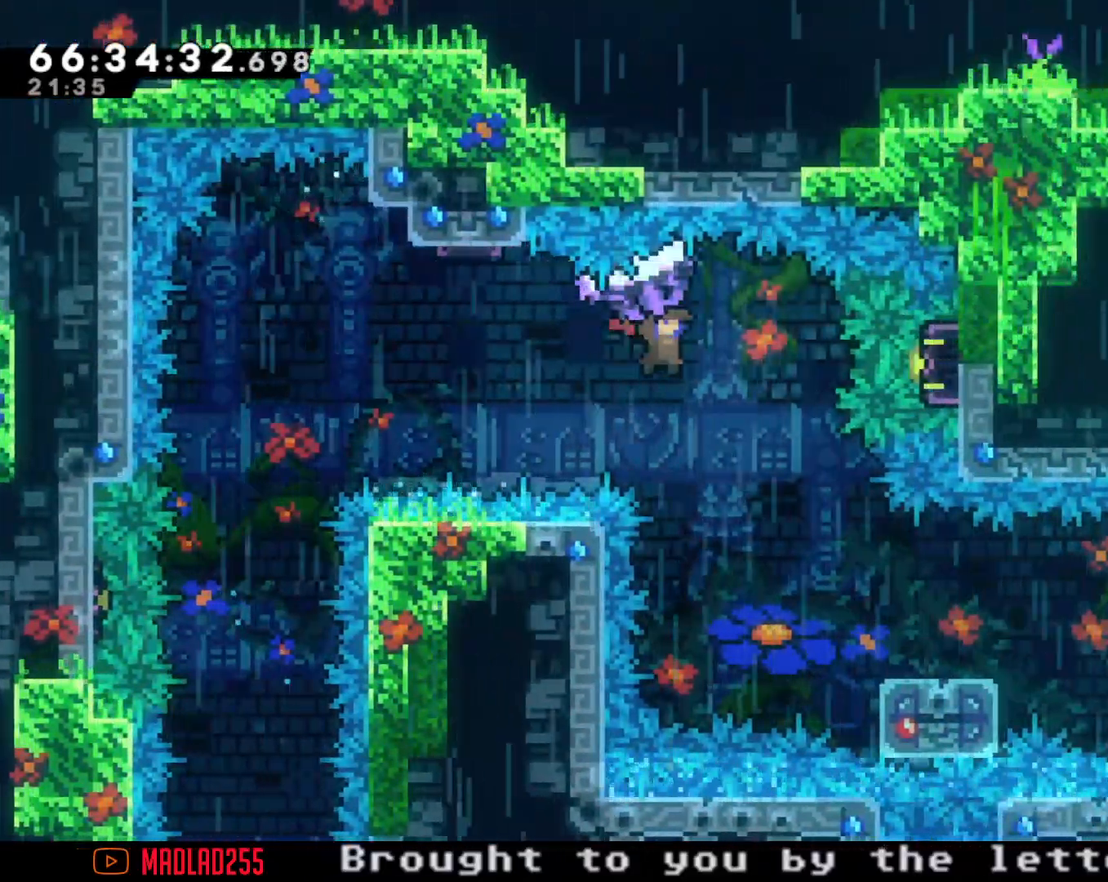
{"buttons": ["R2"], "left_stick": "right", "right_stick": "center", "events": [[50, "left_stick", "center"], [450, "left_stick", "right"]]}
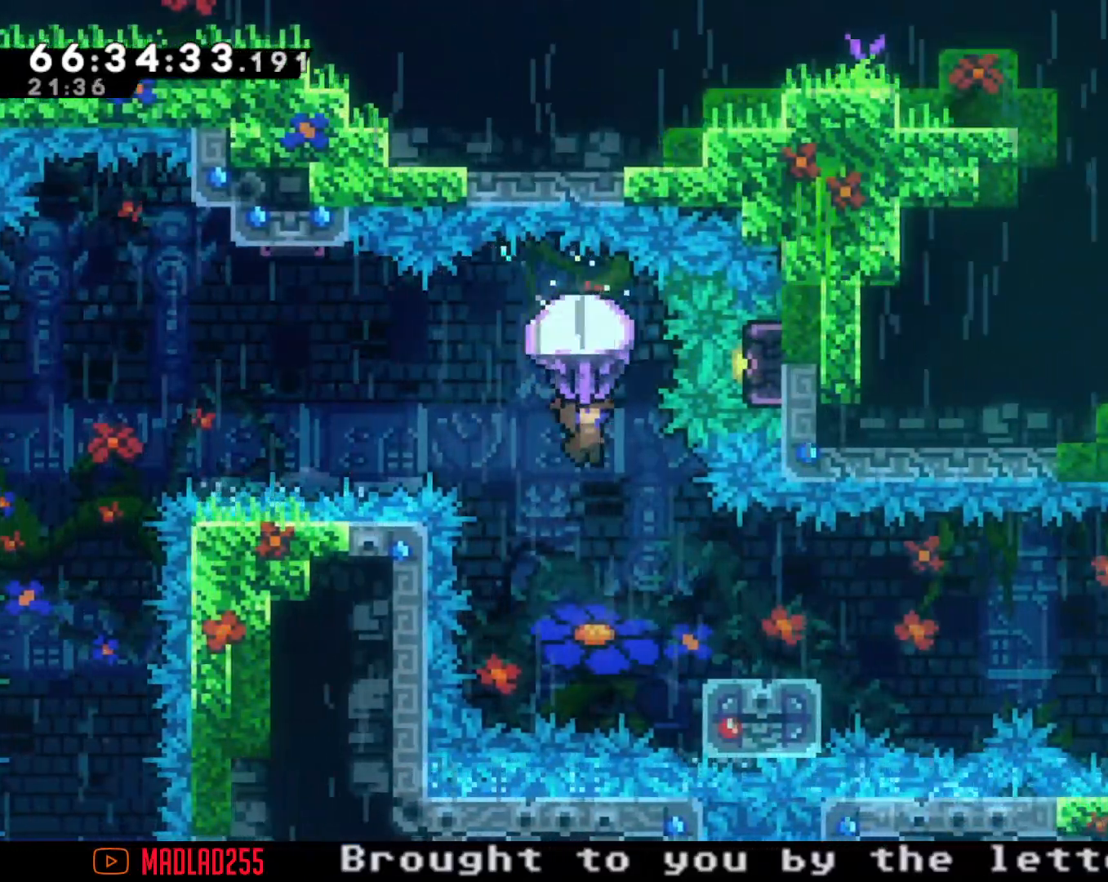
{"buttons": ["X"], "left_stick": "down-right", "right_stick": "center", "events": [[100, "R2", "up"], [300, "left_stick", "center"], [351, "left_stick", "down-right"], [451, "X", "down"]]}
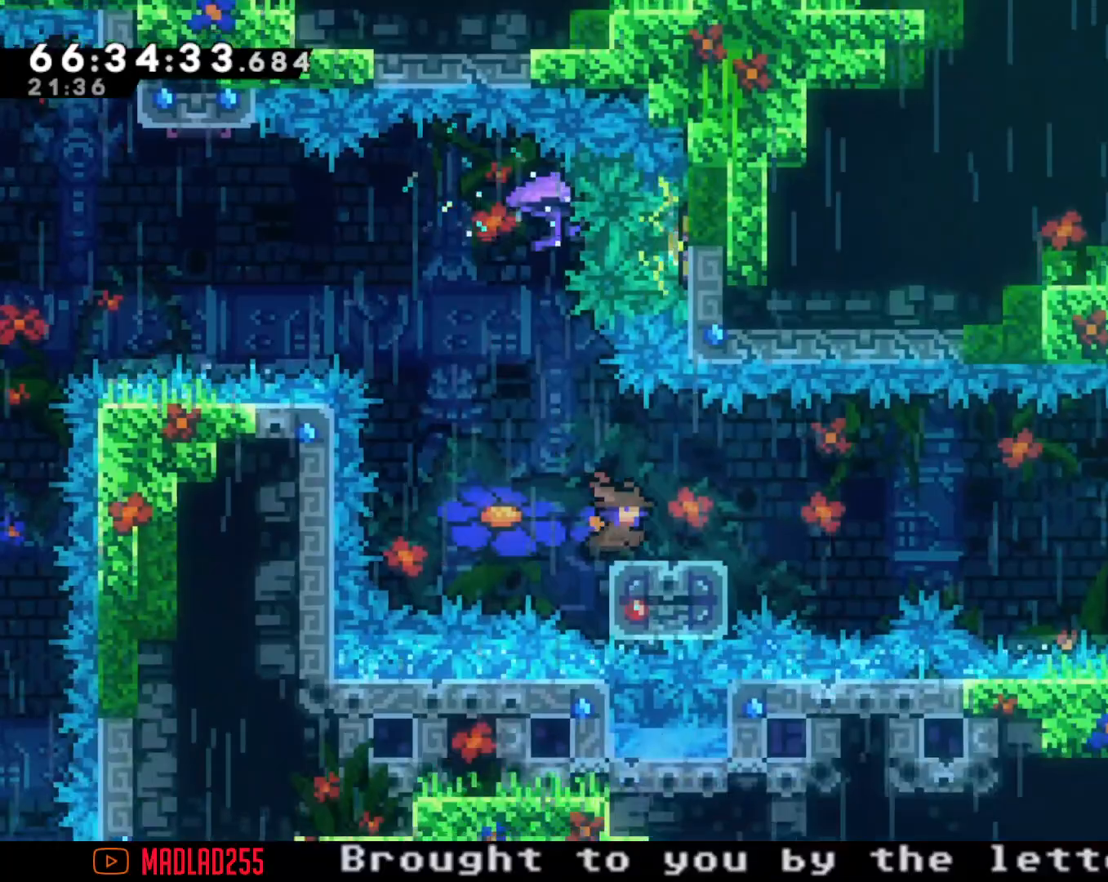
{"buttons": ["A"], "left_stick": "right", "right_stick": "center", "events": [[33, "X", "up"], [116, "A", "down"], [233, "left_stick", "right"]]}
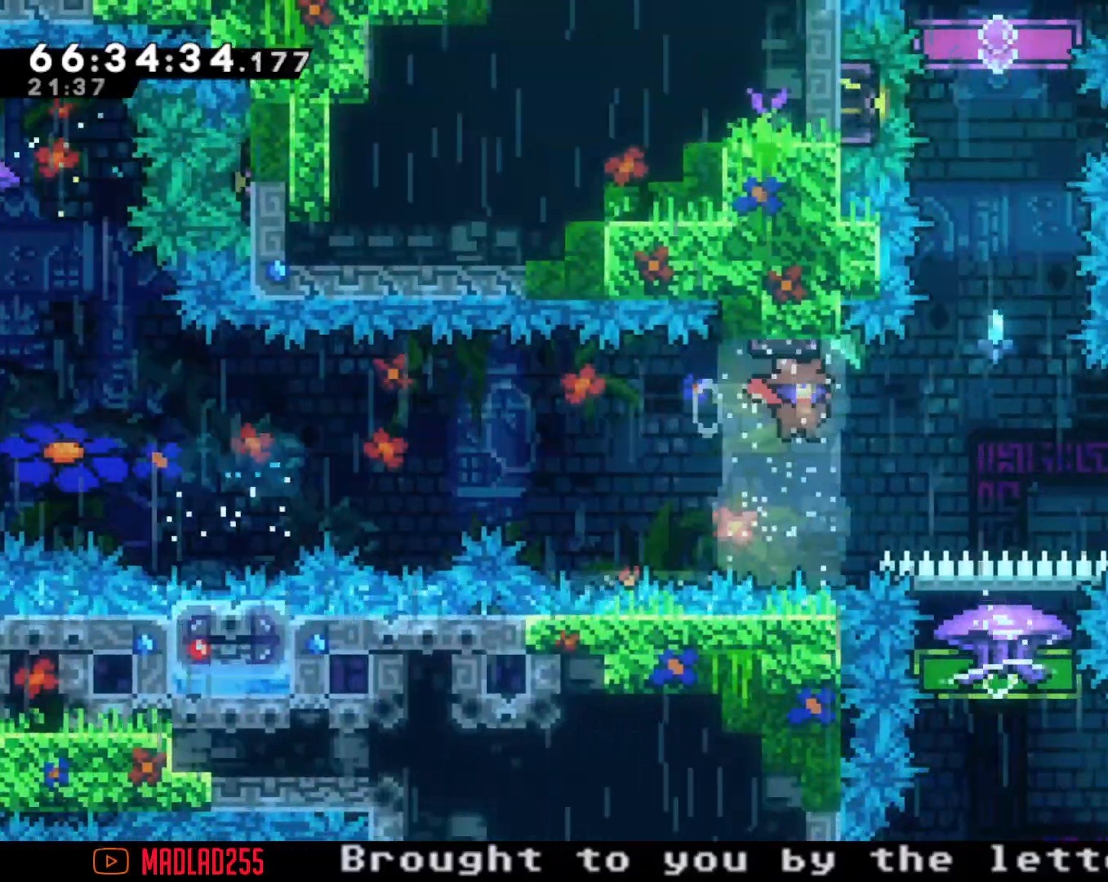
{"buttons": ["X"], "left_stick": "right", "right_stick": "center", "events": [[34, "A", "up"], [184, "X", "down"]]}
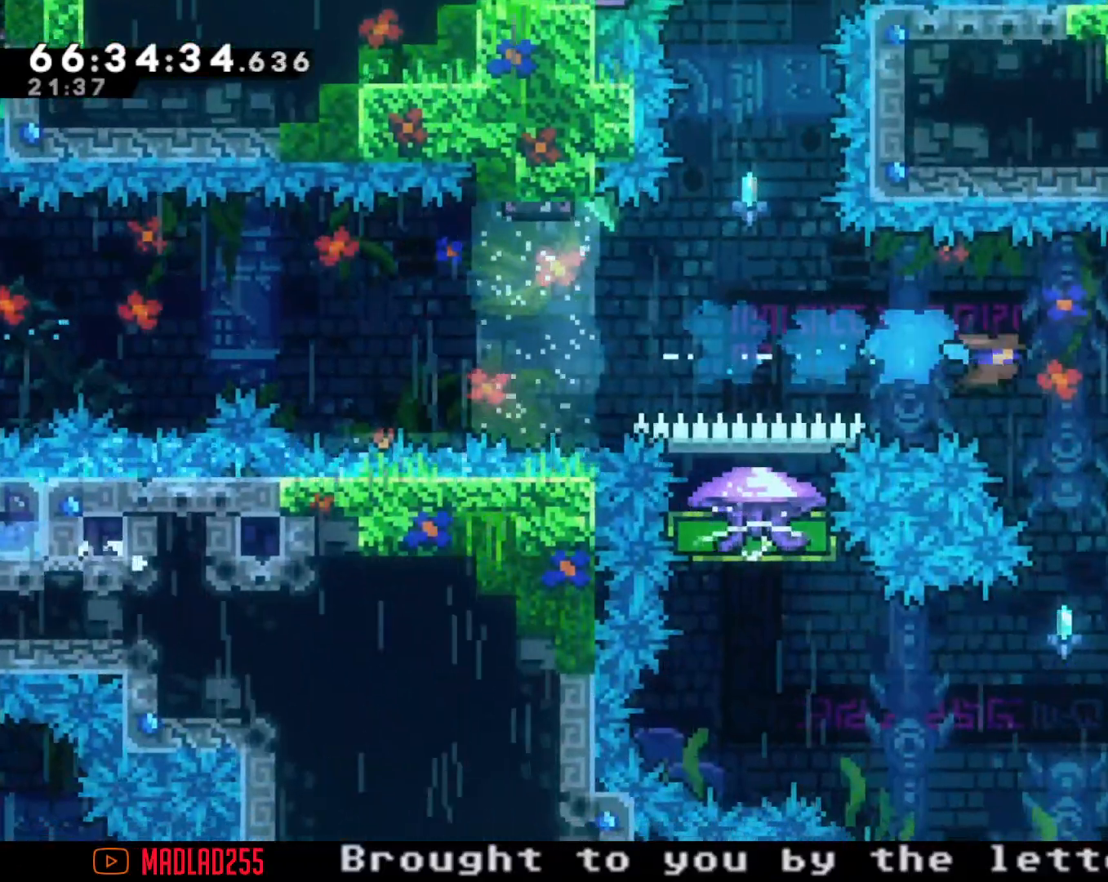
{"buttons": [], "left_stick": "right", "right_stick": "center", "events": [[83, "X", "up"], [133, "left_stick", "center"], [400, "left_stick", "right"]]}
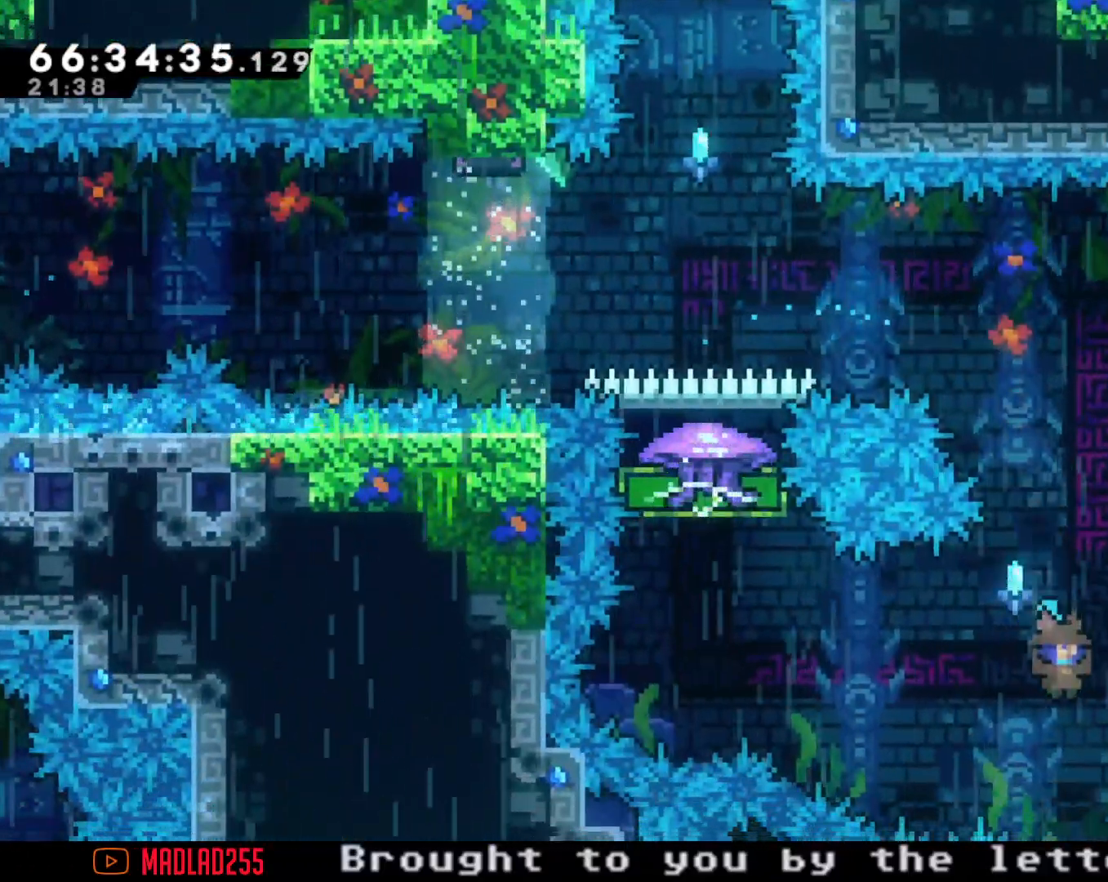
{"buttons": ["X"], "left_stick": "up", "right_stick": "center", "events": [[200, "left_stick", "left"], [300, "left_stick", "up-left"], [434, "X", "down"], [451, "left_stick", "up"]]}
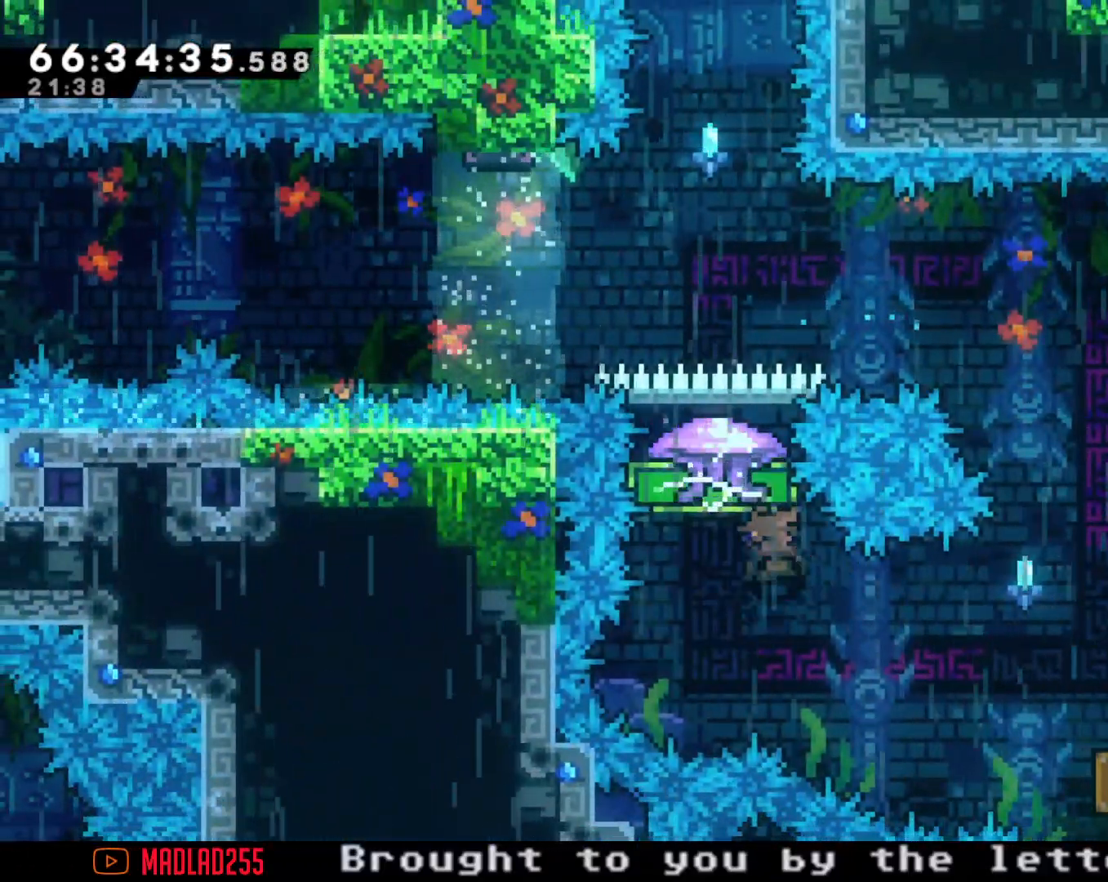
{"buttons": ["R2"], "left_stick": "left", "right_stick": "center", "events": [[50, "R2", "down"], [50, "X", "up"], [250, "left_stick", "center"], [350, "left_stick", "left"]]}
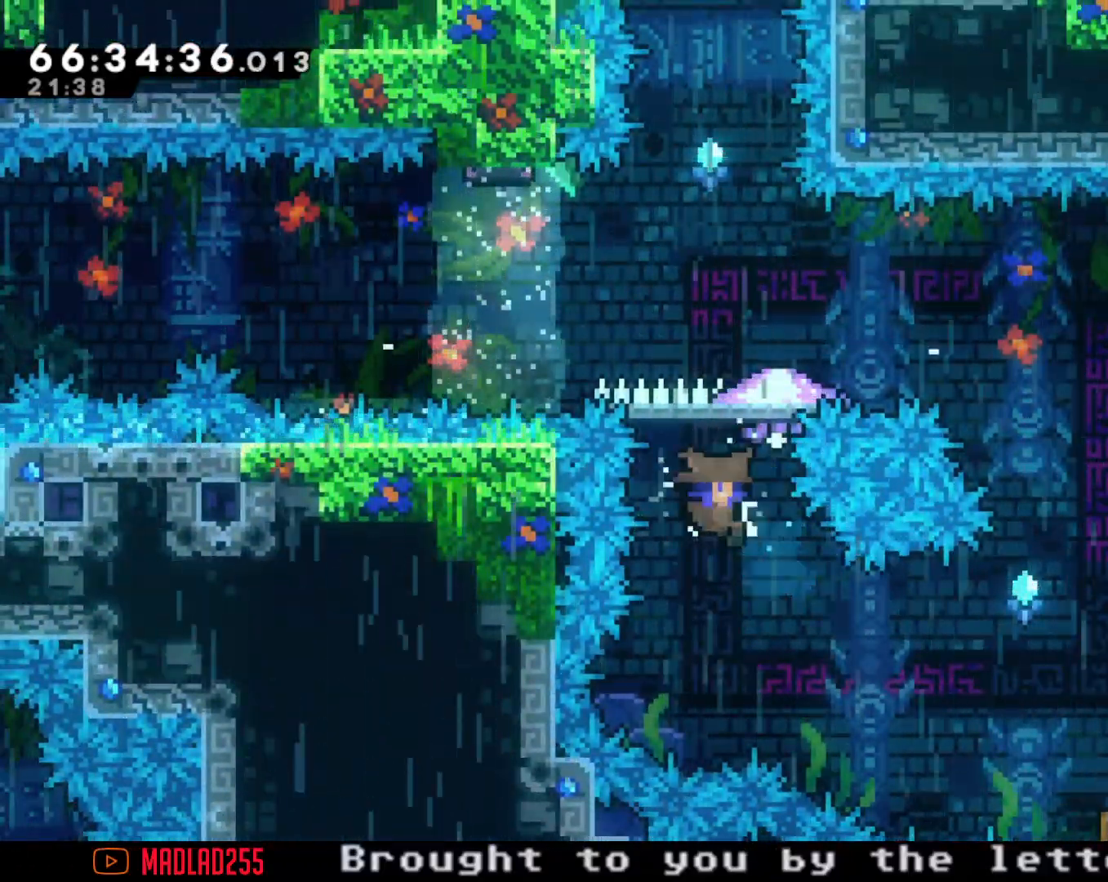
{"buttons": [], "left_stick": "center", "right_stick": "center", "events": [[134, "left_stick", "center"], [234, "R2", "up"], [267, "A", "down"], [401, "A", "up"]]}
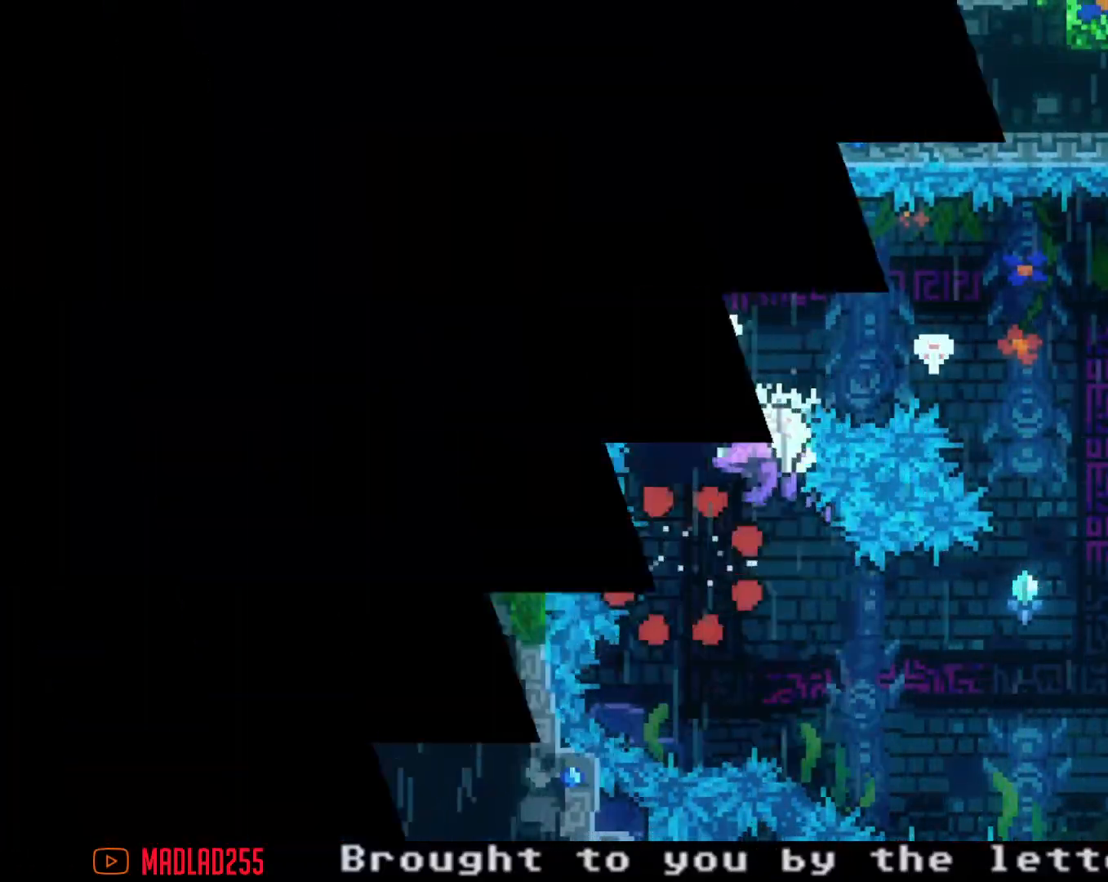
{"buttons": [], "left_stick": "center", "right_stick": "center", "events": []}
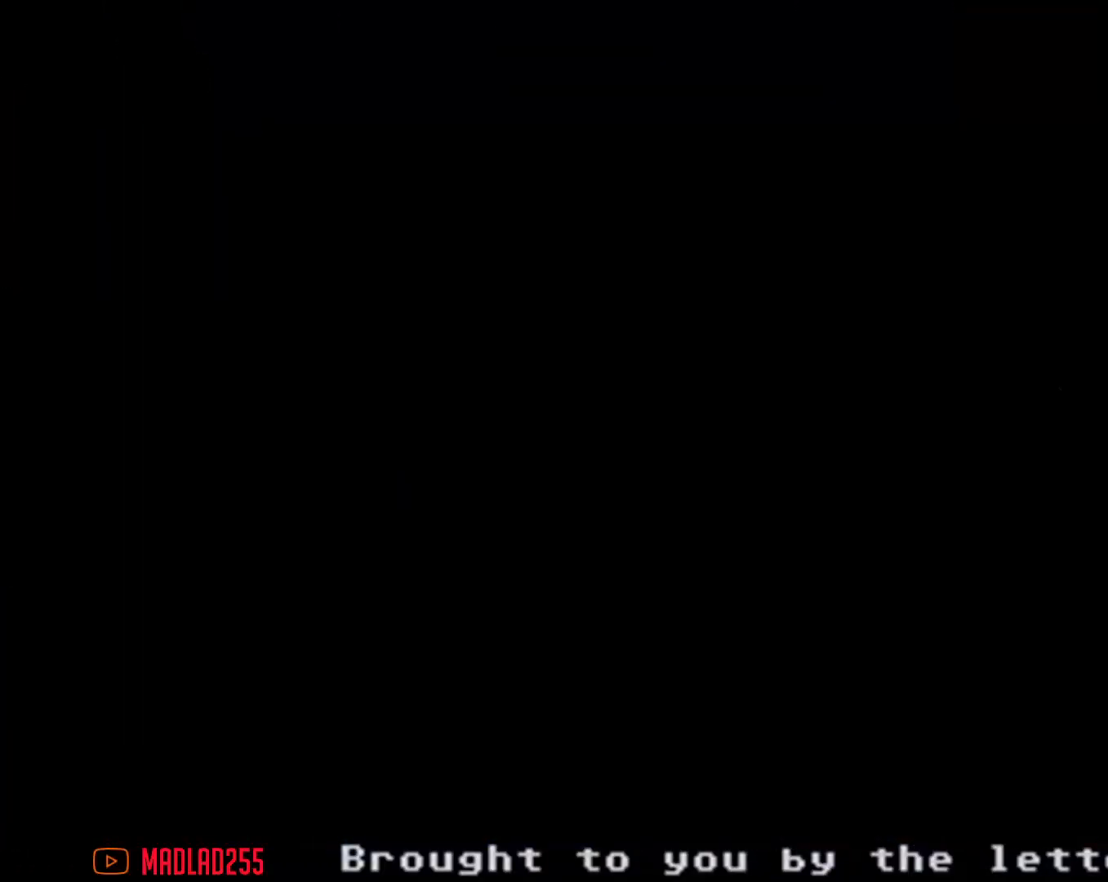
{"buttons": [], "left_stick": "center", "right_stick": "center", "events": []}
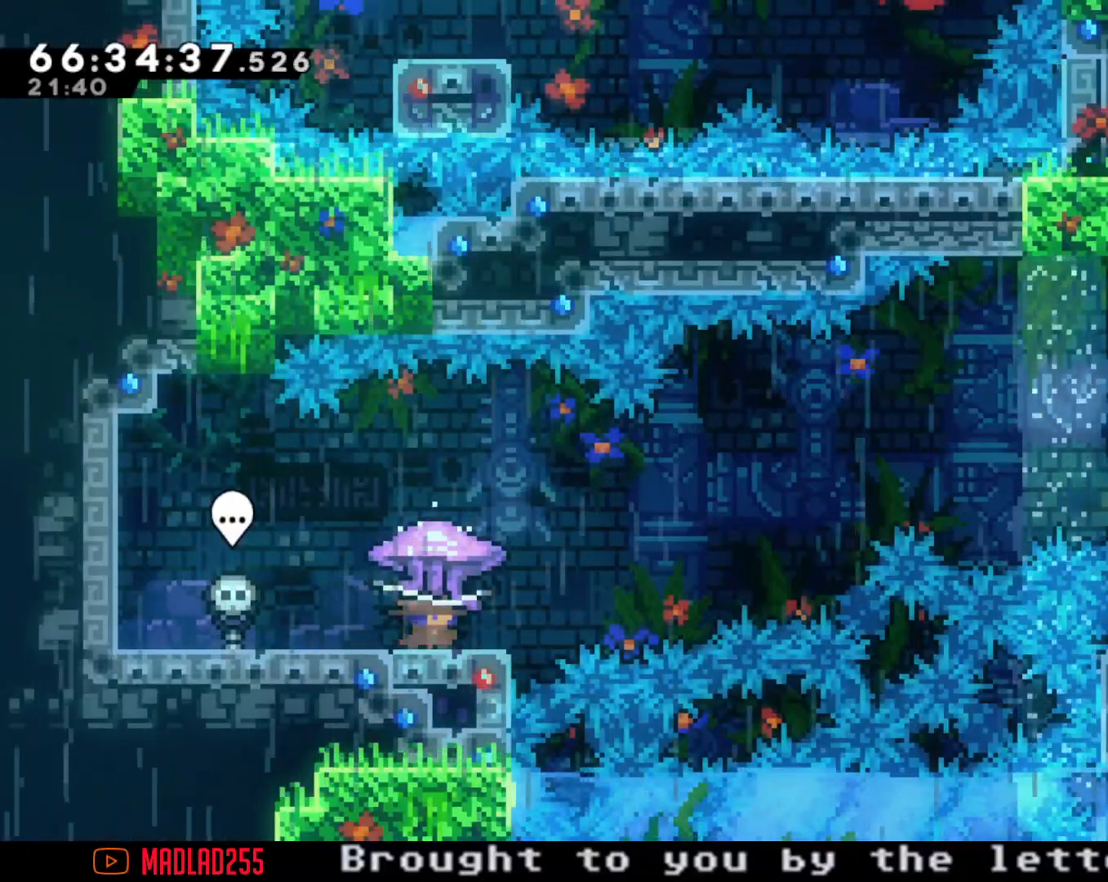
{"buttons": [], "left_stick": "center", "right_stick": "center", "events": [[17, "R2", "down"], [317, "R2", "up"]]}
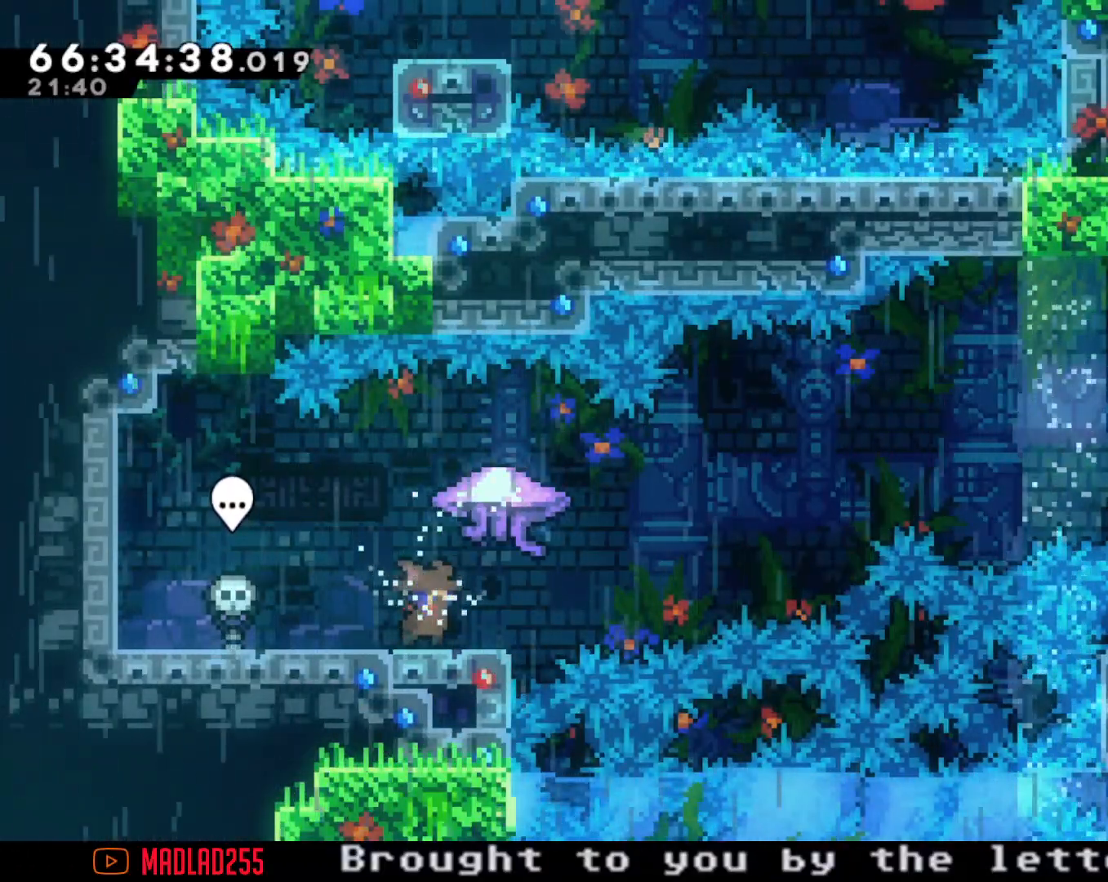
{"buttons": ["A"], "left_stick": "right", "right_stick": "center", "events": [[67, "left_stick", "left"], [134, "X", "down"], [234, "left_stick", "right"], [267, "X", "up"], [368, "A", "down"]]}
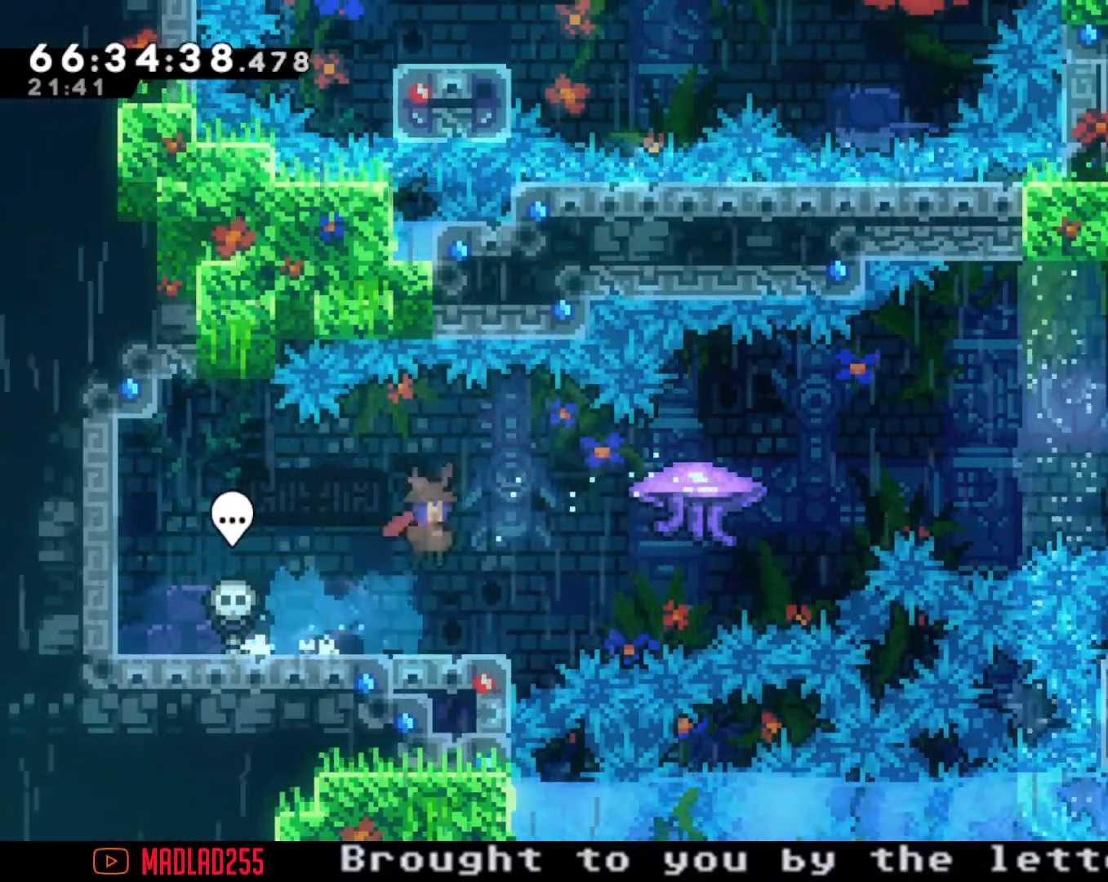
{"buttons": ["A"], "left_stick": "right", "right_stick": "center", "events": [[184, "A", "up"], [267, "X", "down"], [384, "X", "up"], [450, "A", "down"]]}
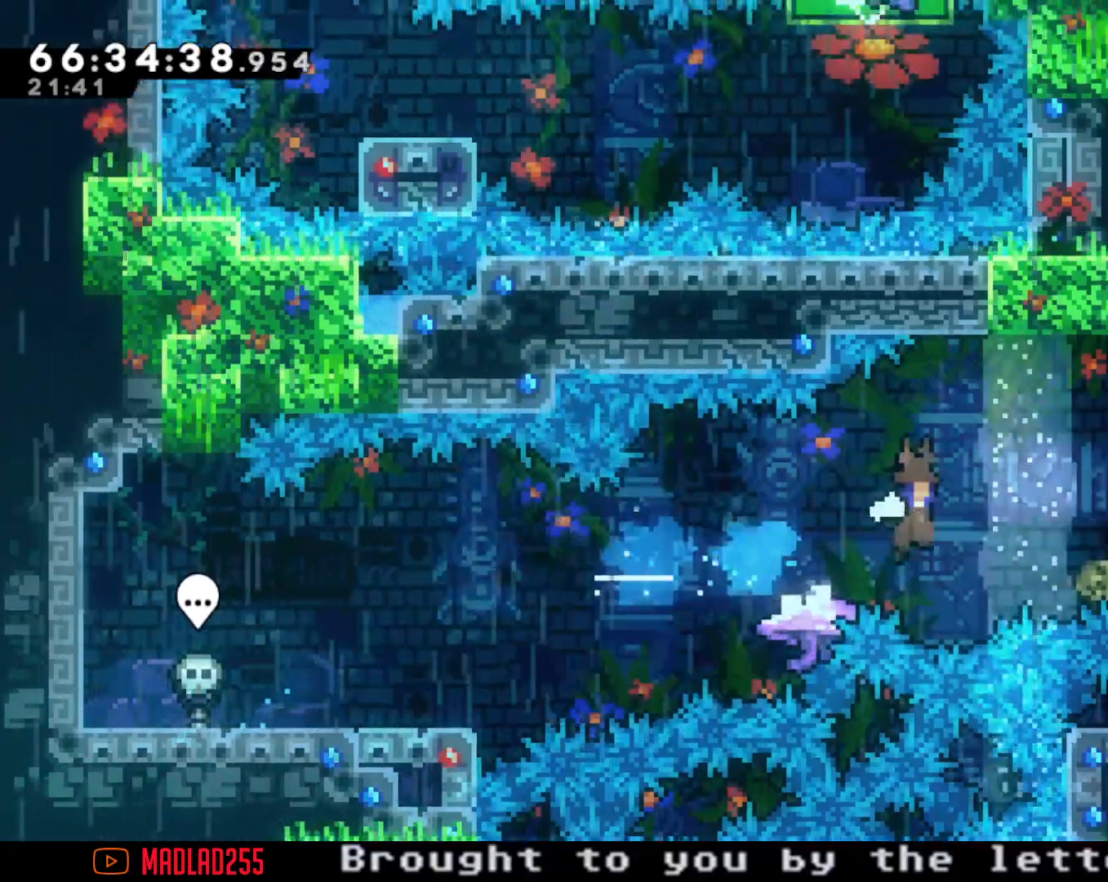
{"buttons": ["X"], "left_stick": "up", "right_stick": "center", "events": [[433, "A", "up"], [483, "left_stick", "up"], [500, "X", "down"]]}
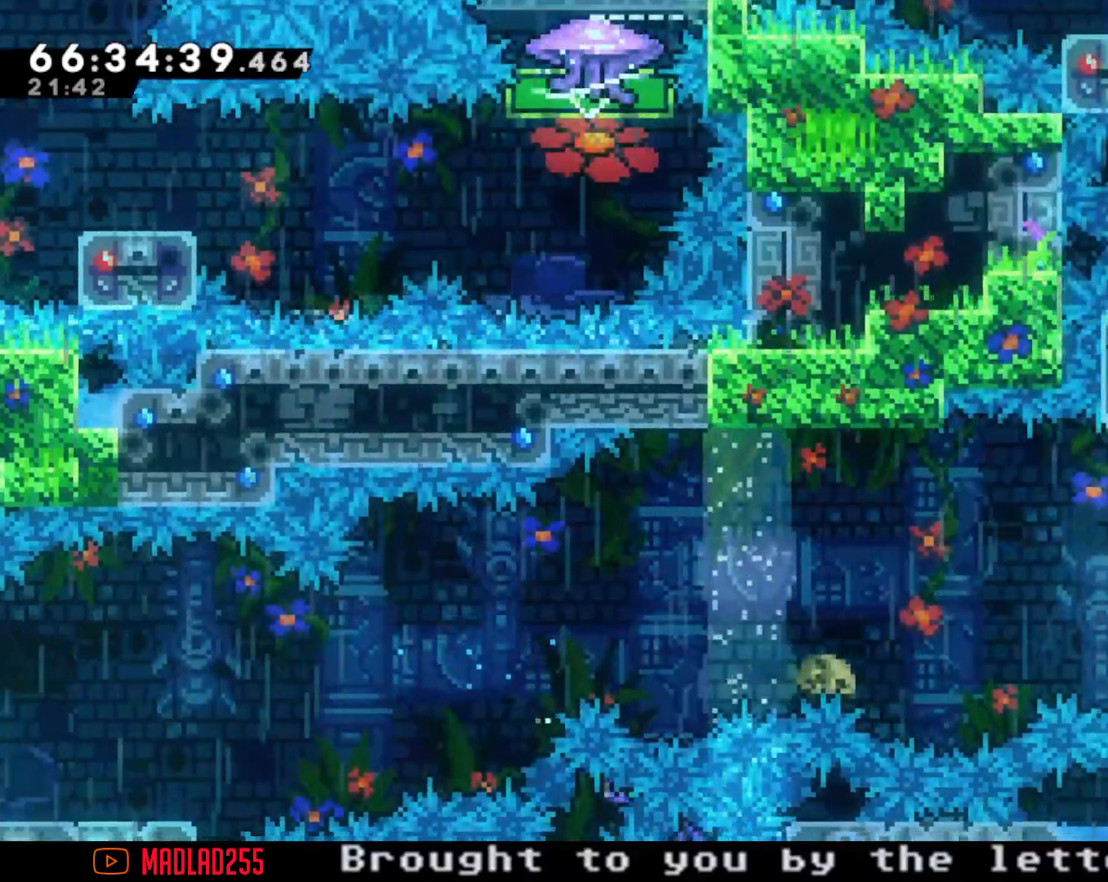
{"buttons": ["A"], "left_stick": "center", "right_stick": "center", "events": [[184, "X", "up"], [267, "A", "down"], [267, "left_stick", "center"]]}
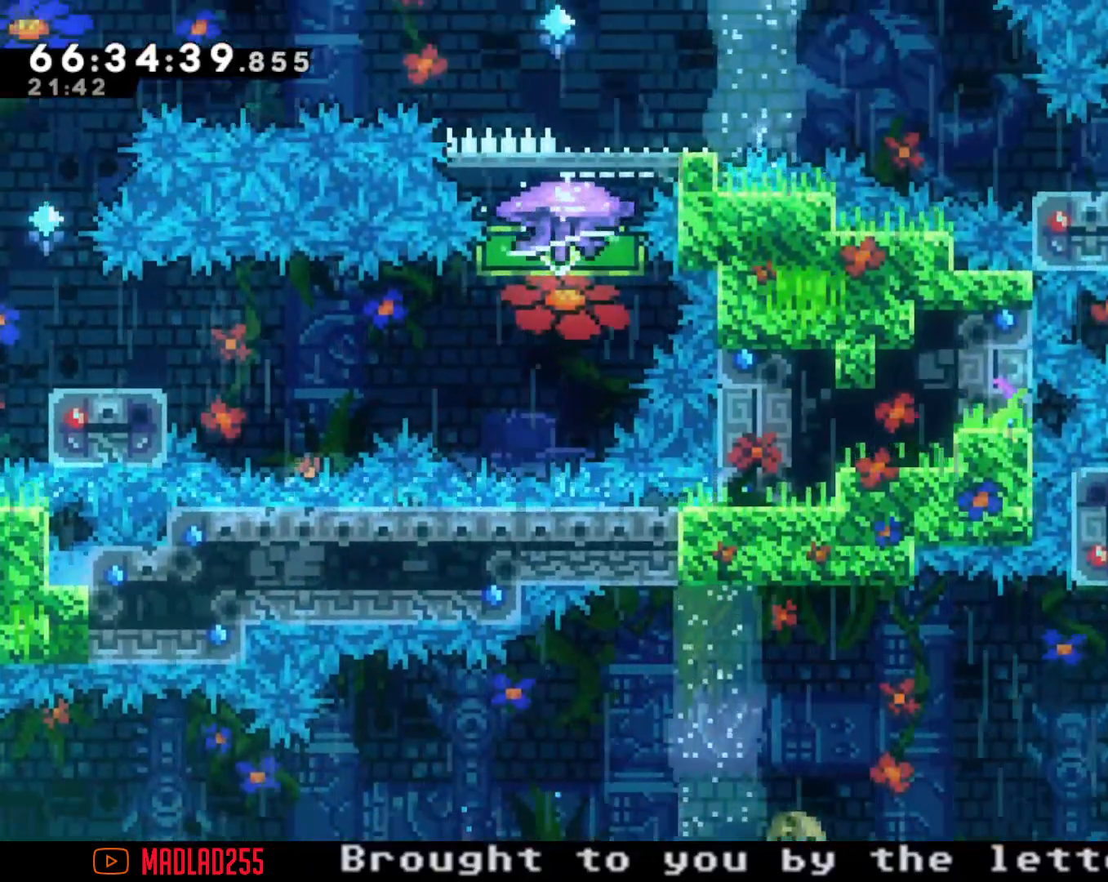
{"buttons": ["A"], "left_stick": "center", "right_stick": "center", "events": [[67, "left_stick", "left"], [234, "A", "up"], [267, "left_stick", "center"], [301, "A", "down"]]}
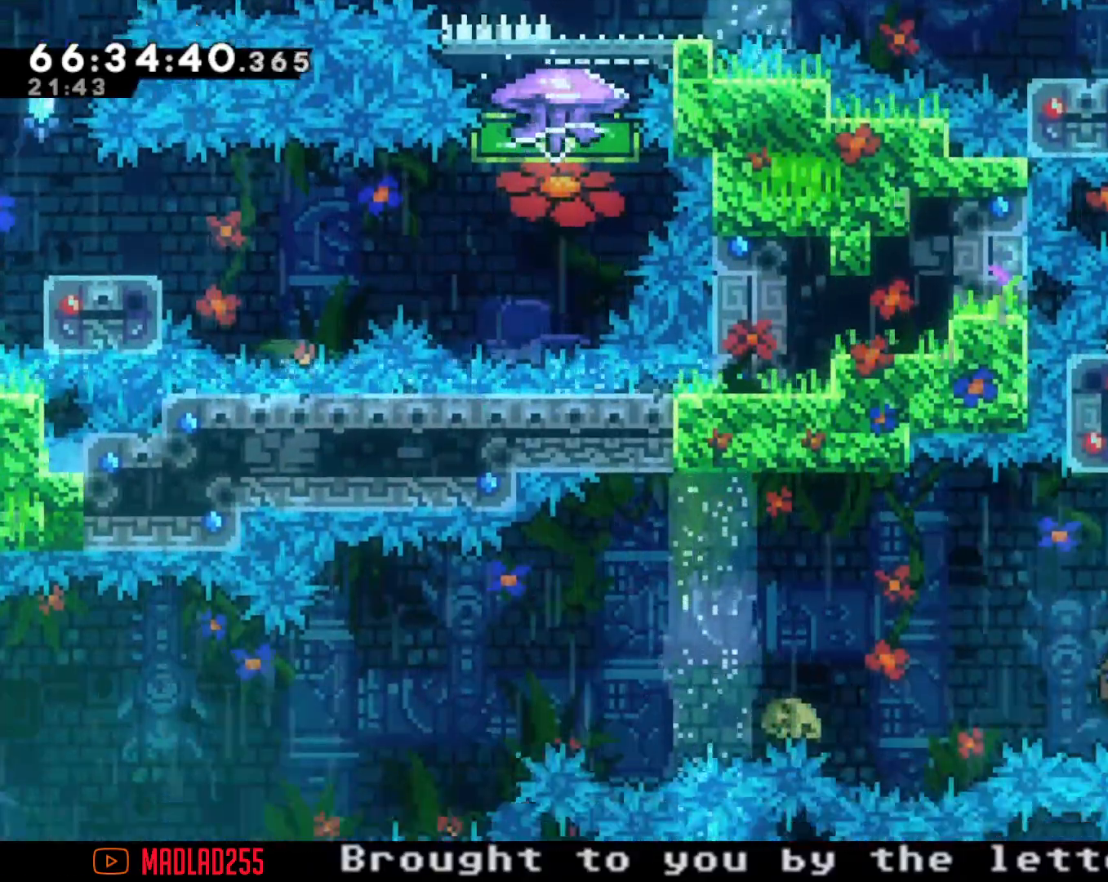
{"buttons": ["A"], "left_stick": "center", "right_stick": "center", "events": [[33, "A", "up"], [100, "A", "down"], [284, "A", "up"], [484, "A", "down"]]}
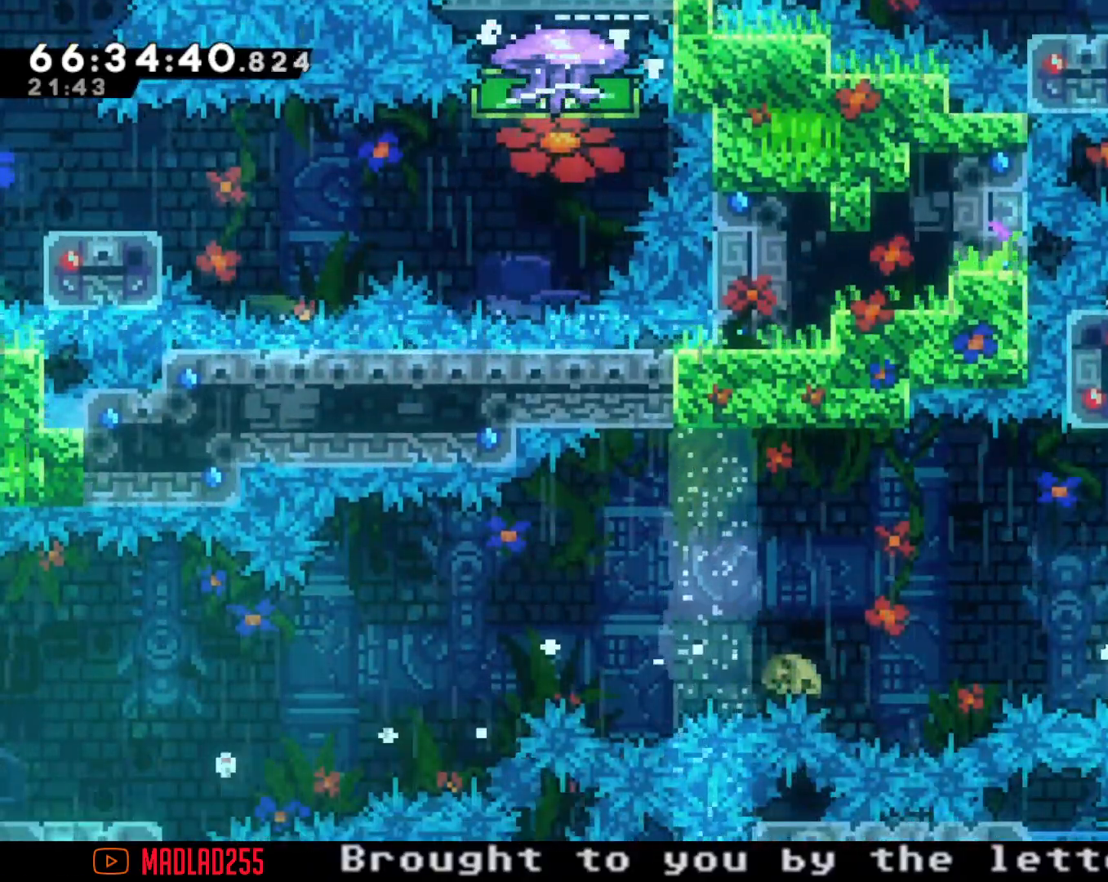
{"buttons": [], "left_stick": "center", "right_stick": "center", "events": [[133, "A", "up"]]}